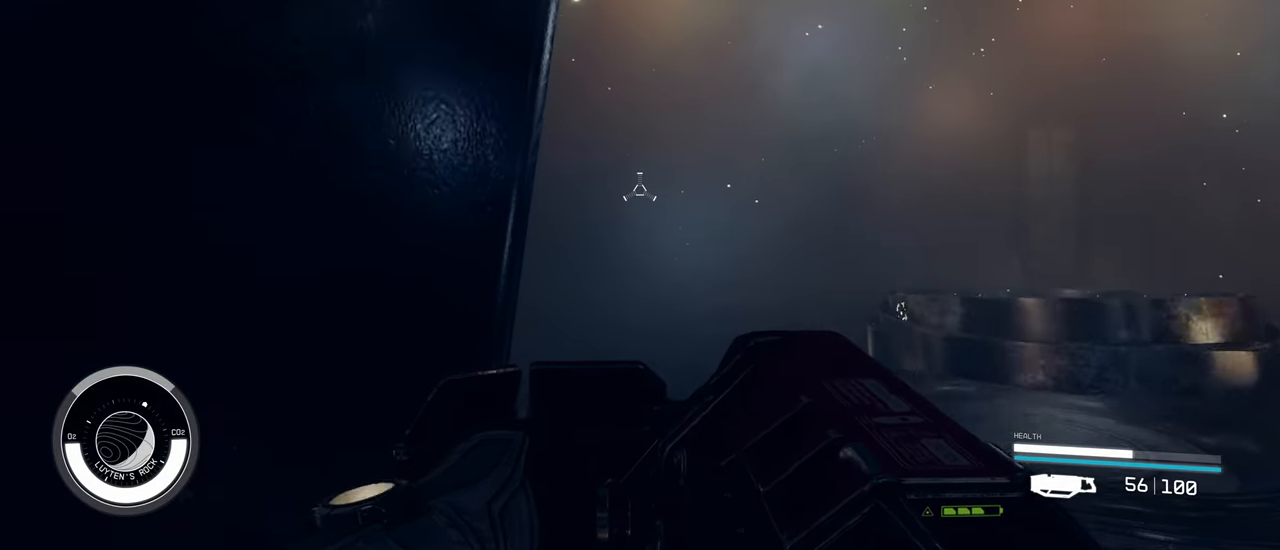
Gameplay with keyboard and mouse; each line is a JSON object with the keys and mouse buttons held at the frame after it. "events" lists presses ("down") and releases ("up") of "1", "2", "3", "4", "5", "a", "alt", "c", "caps_lock", "ctrl", "d", "e", "f", "g", "q", "r", "s", "shift", "space", "t", "tab", "v", "w", "x", "z", "mouse_left", "mouse_wheel" and "mouse_right" between this image and that frame as [ms after this image, input, new state], when the widget could be followed in between. "mouse_left", "mouse_wheel", "mouse_right" = the "left", "wheel", "right" buttons of the "mouse" list. No other keys are recorded. "wheel" means that the mouse wheel is clicked or scrolled. Not read: mouse_move.
{"keys": ["w"], "mouse": [], "events": []}
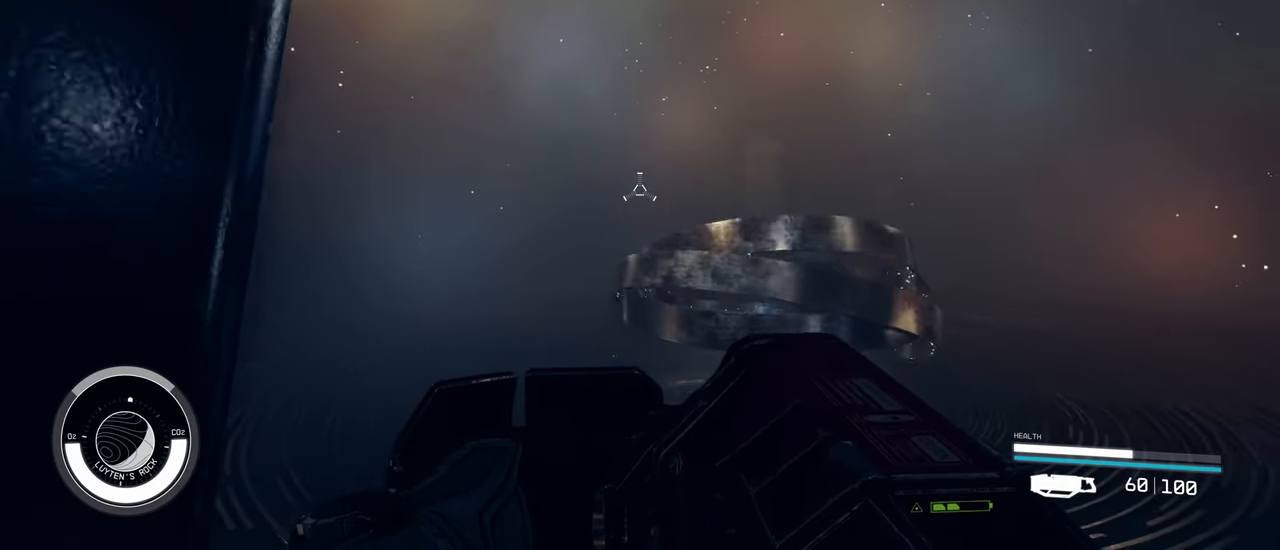
{"keys": ["w"], "mouse": [], "events": []}
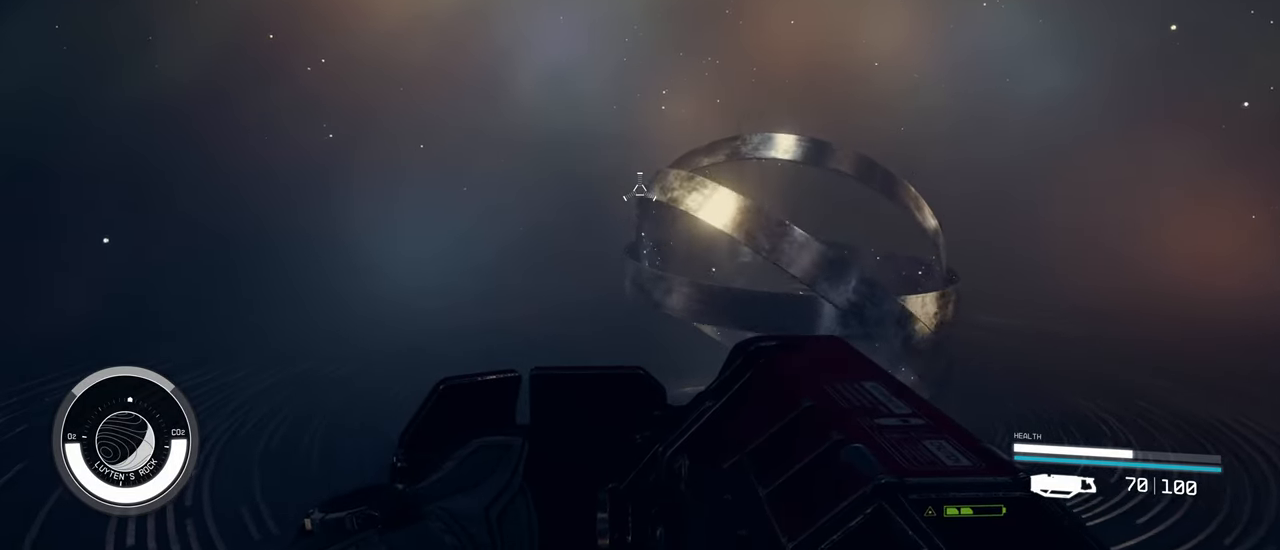
{"keys": ["a", "w"], "mouse": [], "events": [[83, "a", "down"]]}
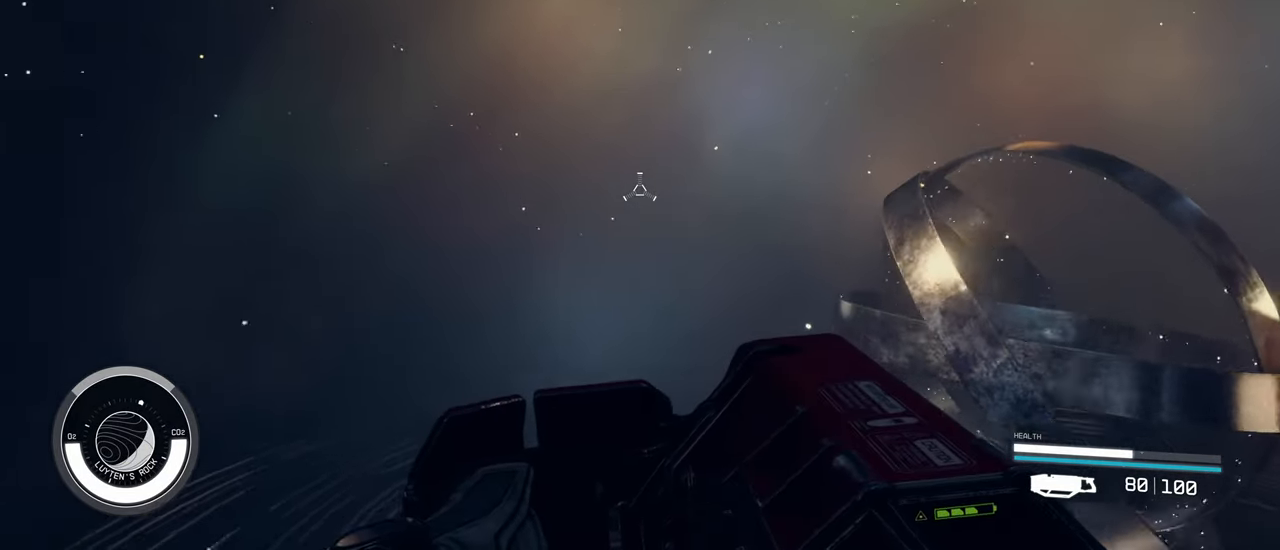
{"keys": ["a"], "mouse": [], "events": [[250, "w", "up"]]}
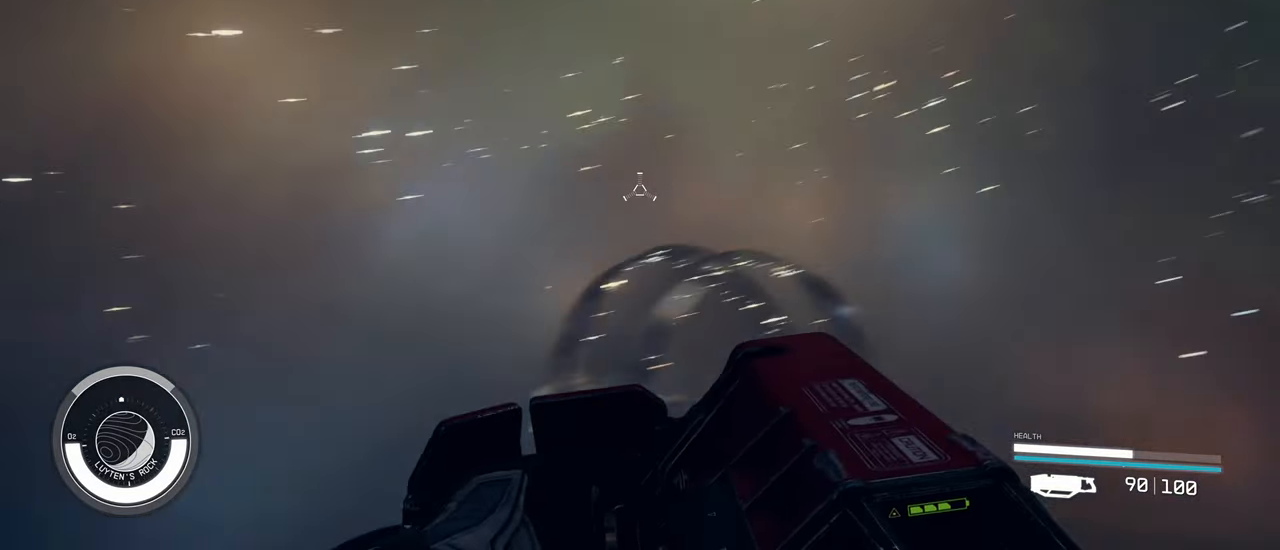
{"keys": ["s"], "mouse": [], "events": [[33, "a", "up"], [33, "s", "down"]]}
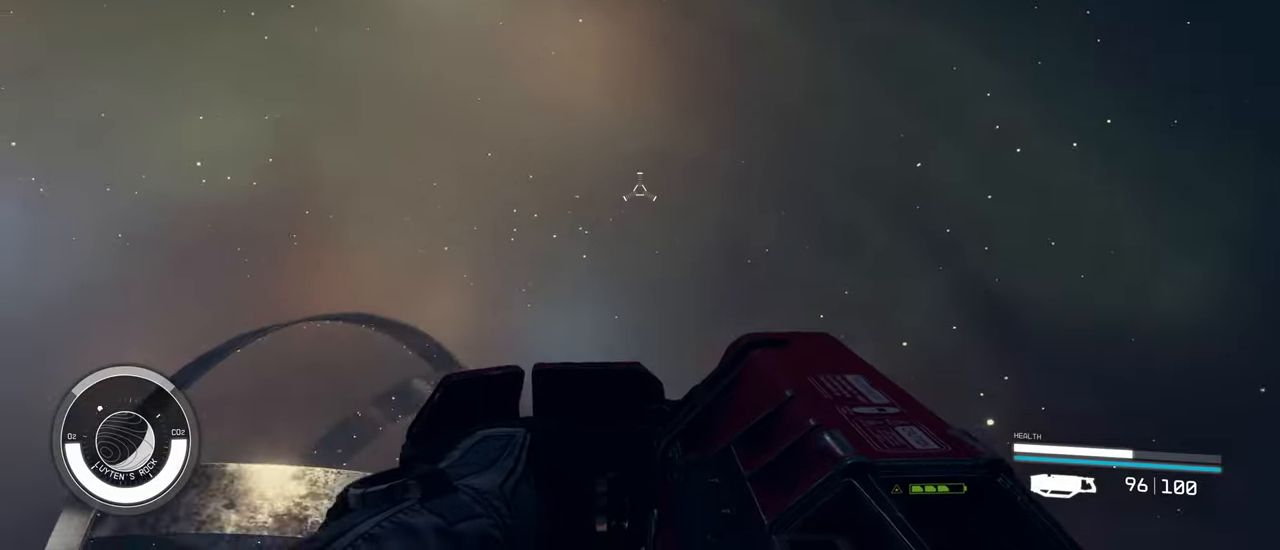
{"keys": [], "mouse": [], "events": [[417, "s", "up"]]}
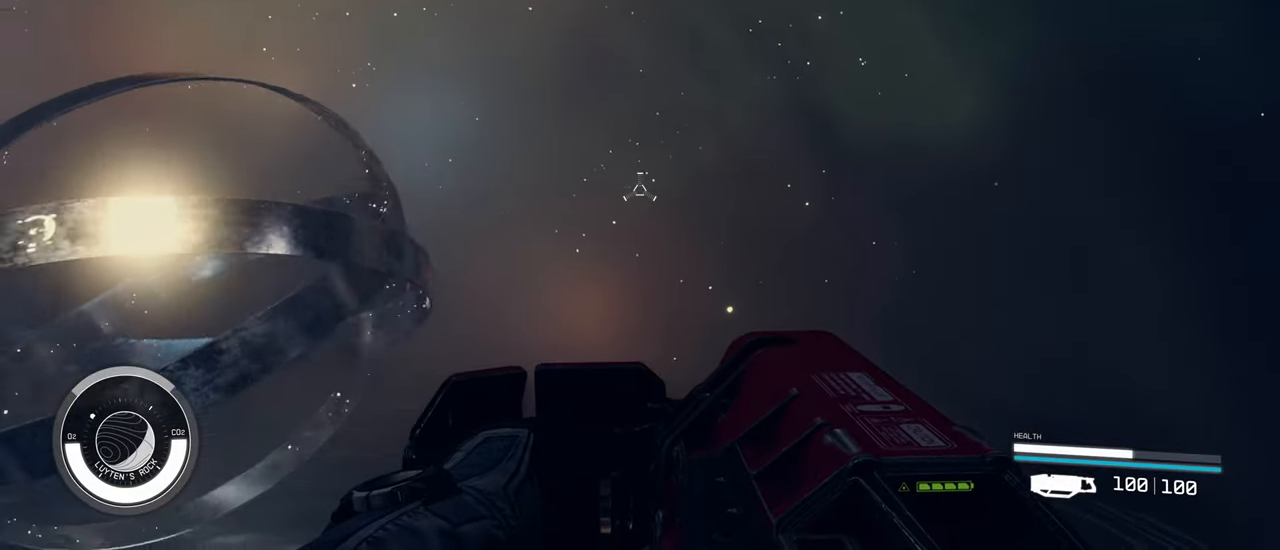
{"keys": [], "mouse": [], "events": []}
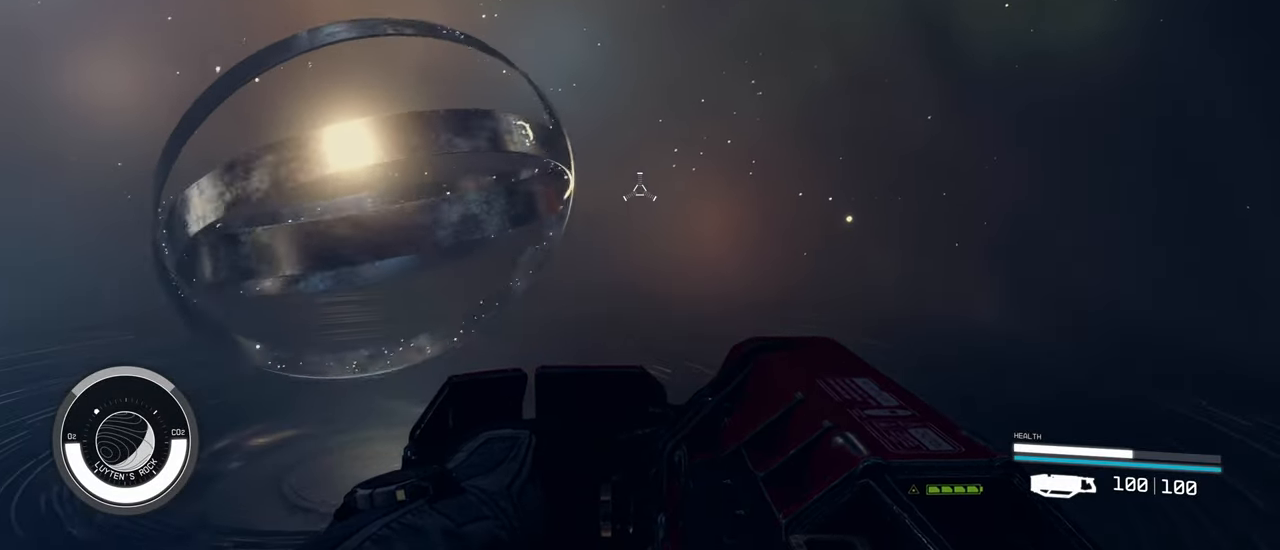
{"keys": [], "mouse": [], "events": []}
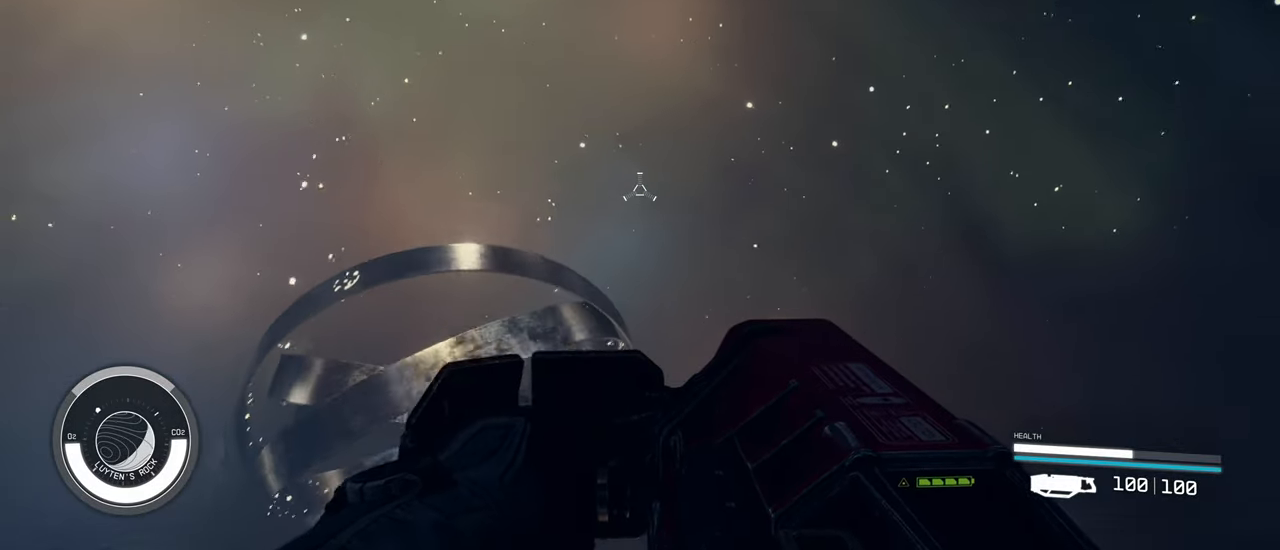
{"keys": [], "mouse": [], "events": []}
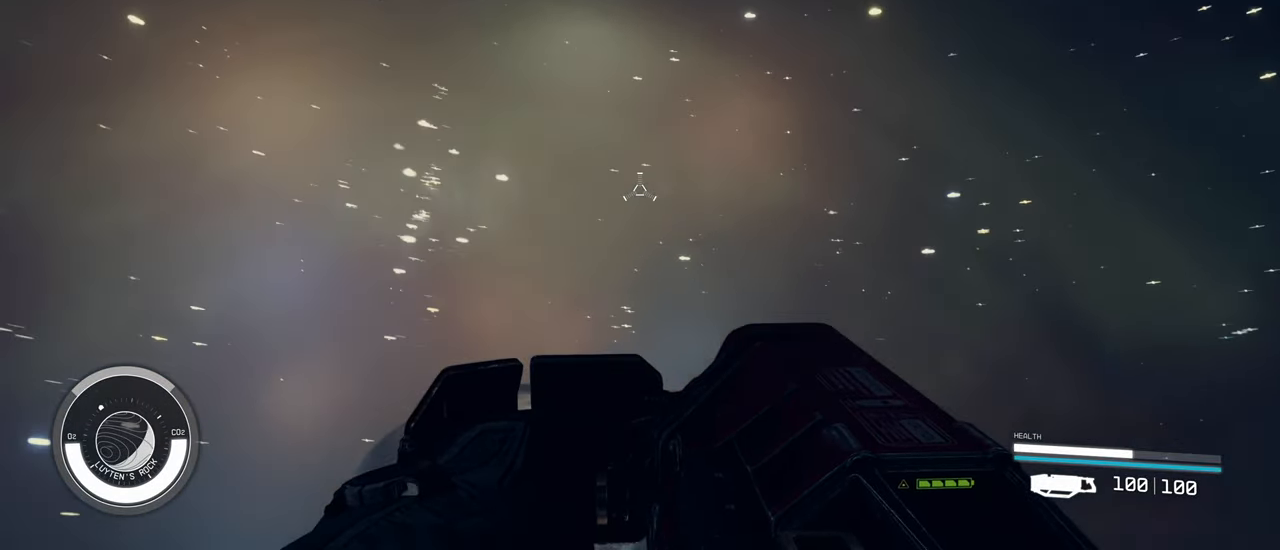
{"keys": ["w"], "mouse": [], "events": [[150, "w", "down"], [334, "shift", "down"], [484, "shift", "up"]]}
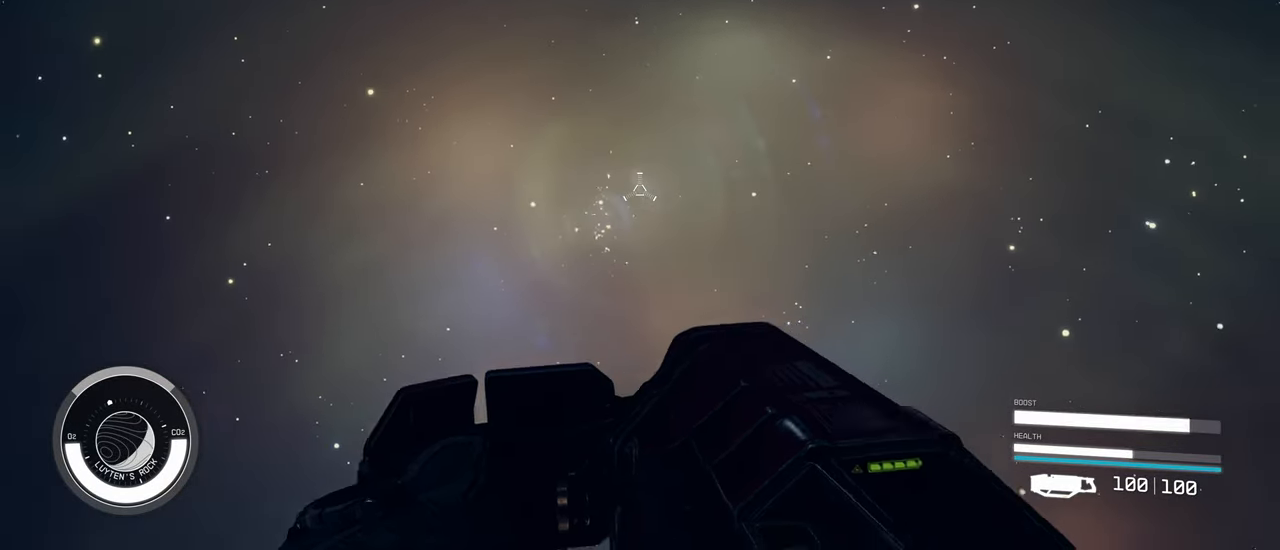
{"keys": ["w"], "mouse": [], "events": []}
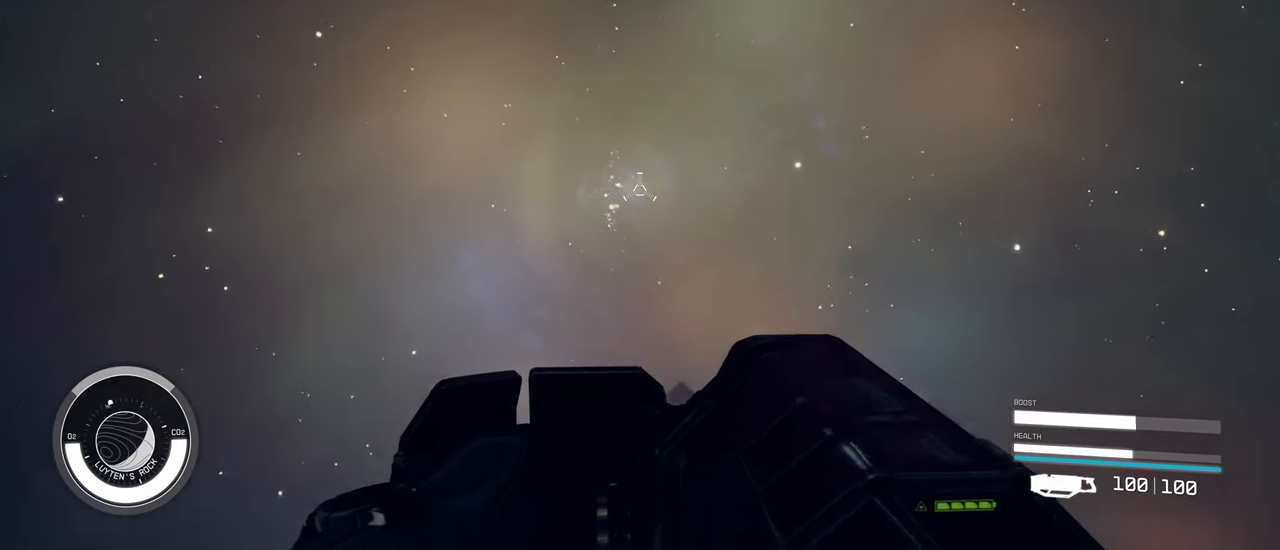
{"keys": ["shift", "w"], "mouse": [], "events": [[367, "shift", "down"]]}
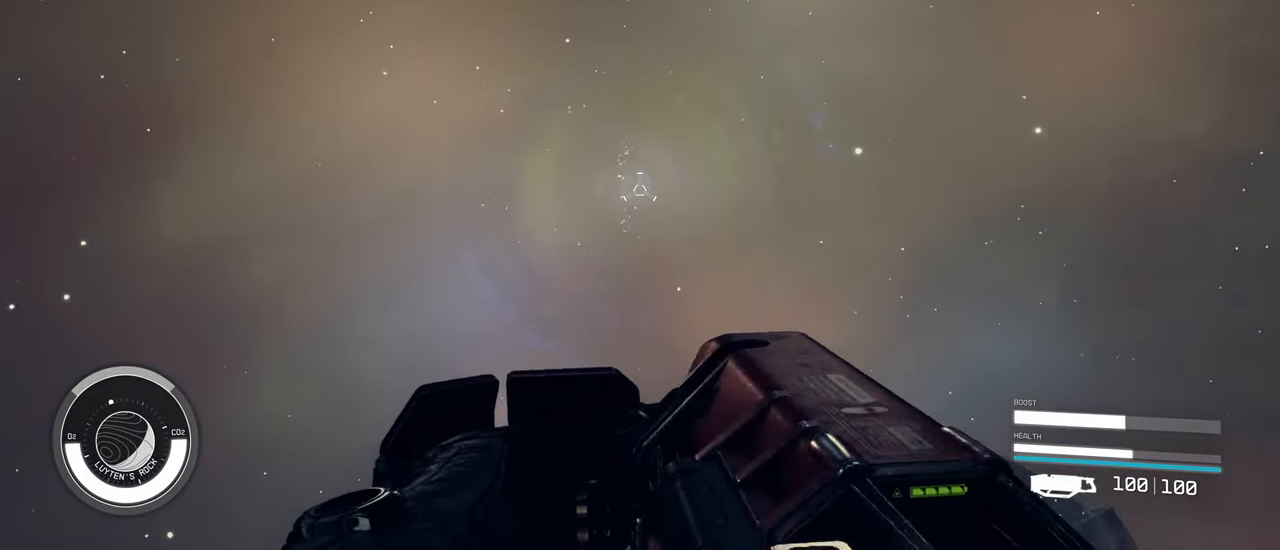
{"keys": ["w"], "mouse": [], "events": [[17, "shift", "up"]]}
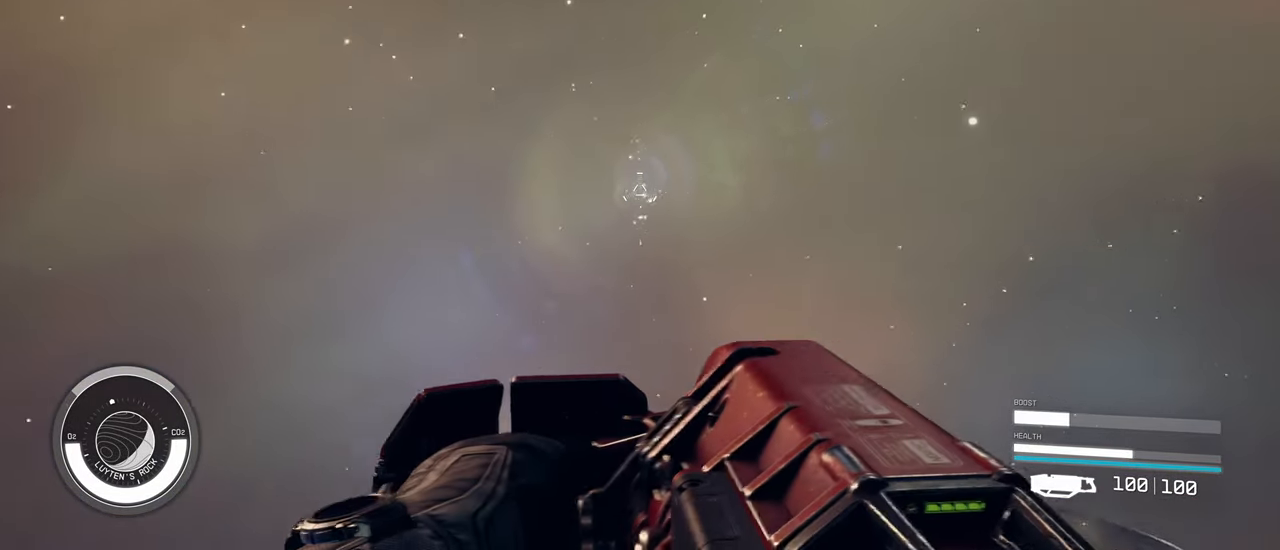
{"keys": ["w"], "mouse": [], "events": []}
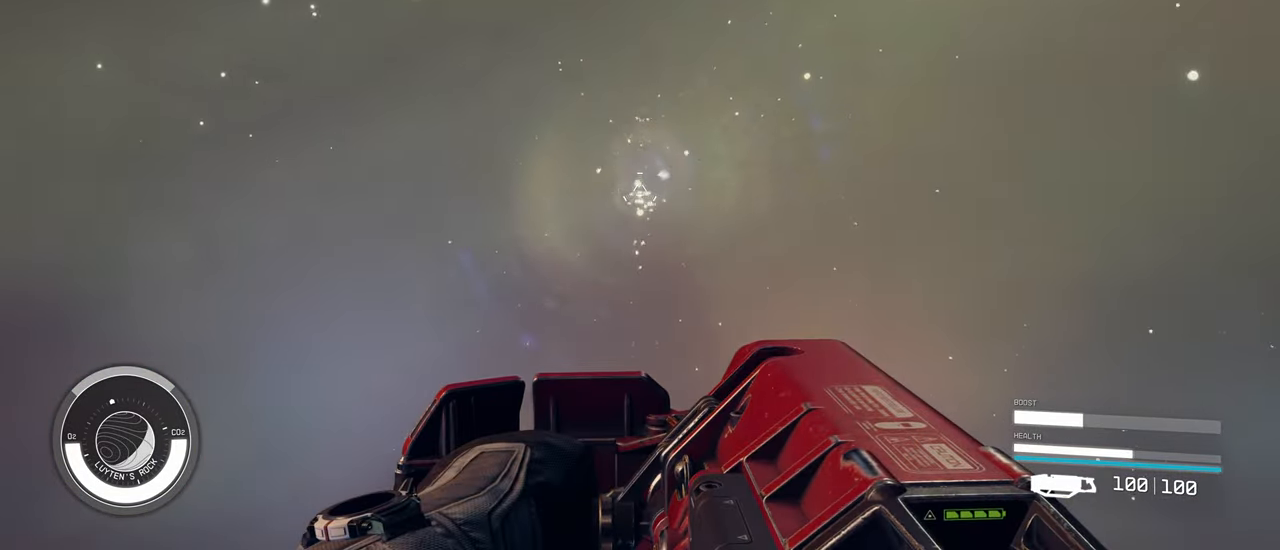
{"keys": ["w"], "mouse": [], "events": [[184, "shift", "down"], [316, "shift", "up"]]}
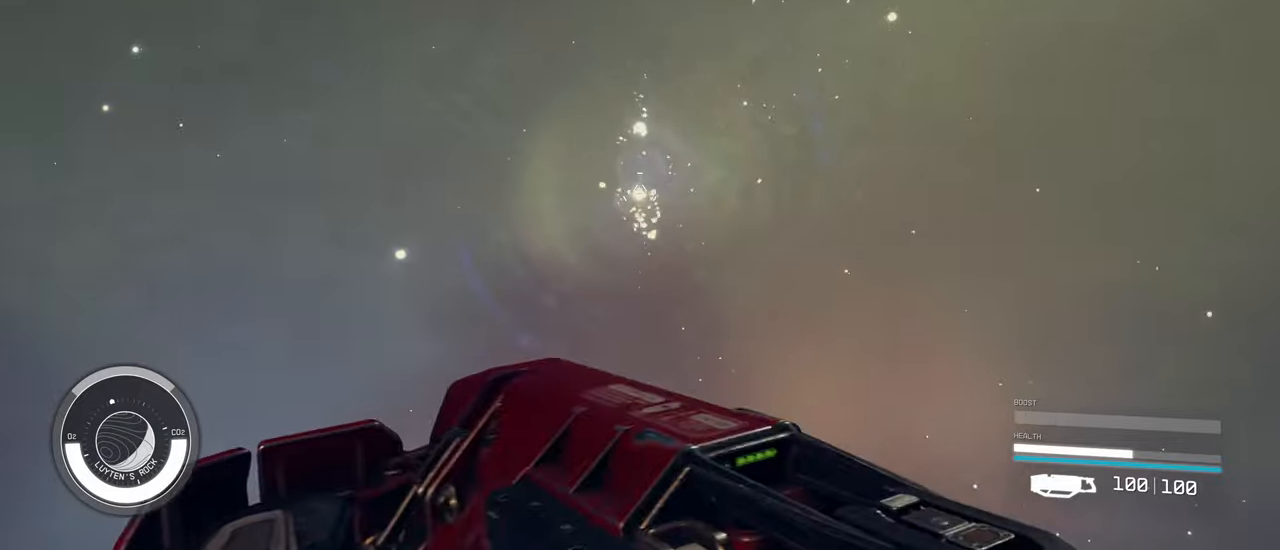
{"keys": ["w"], "mouse": [], "events": []}
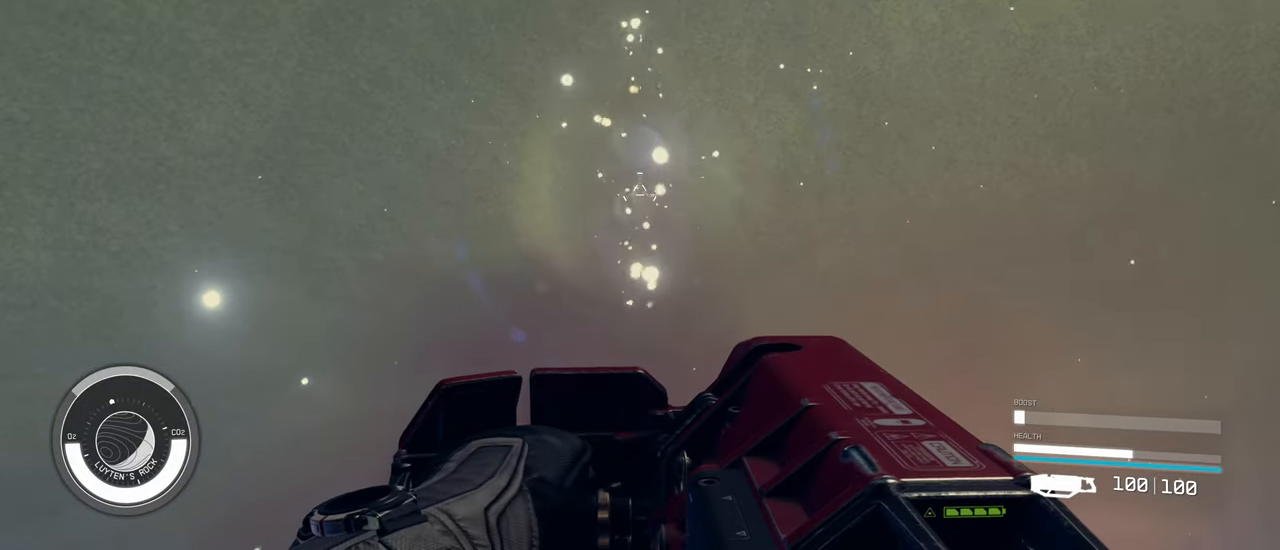
{"keys": ["w"], "mouse": [], "events": []}
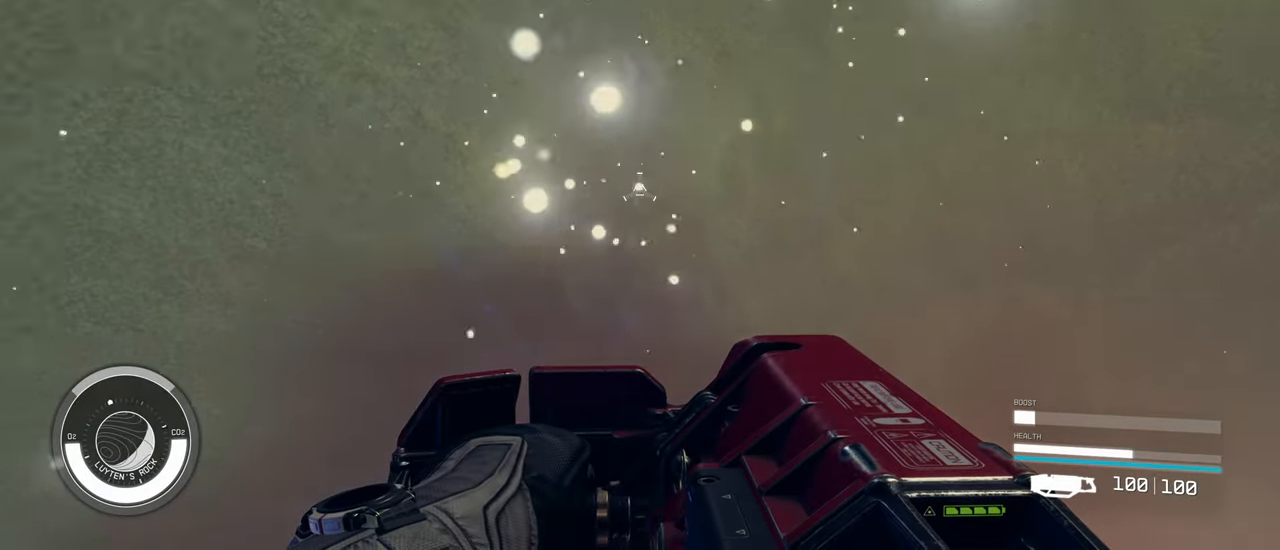
{"keys": [], "mouse": [], "events": [[33, "w", "up"]]}
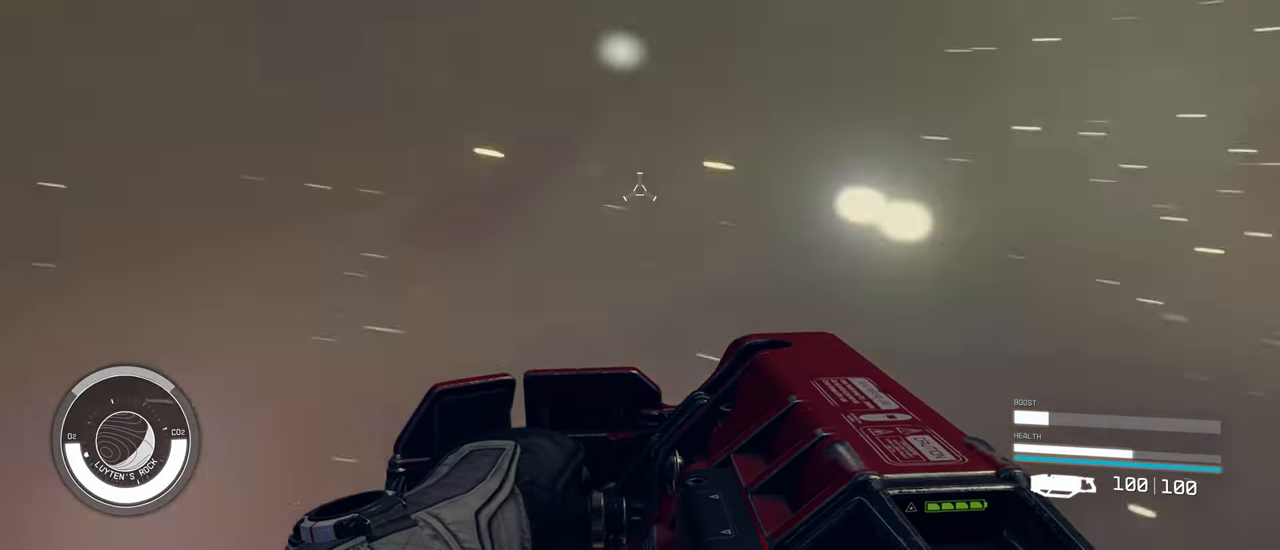
{"keys": ["s"], "mouse": [], "events": [[333, "s", "down"]]}
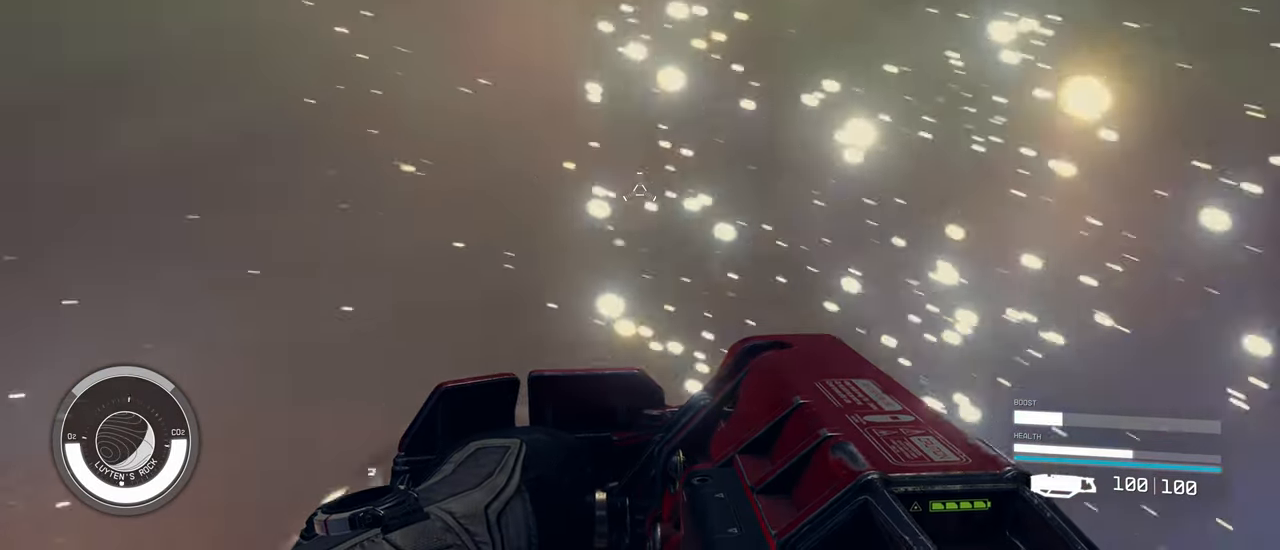
{"keys": [], "mouse": [], "events": [[266, "s", "up"]]}
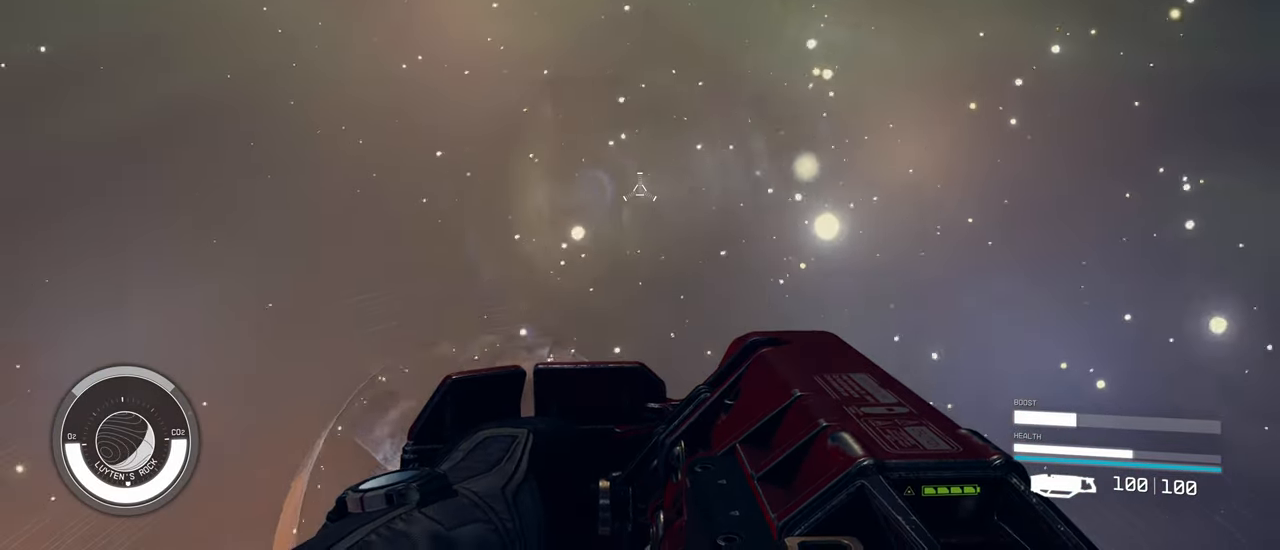
{"keys": [], "mouse": [], "events": []}
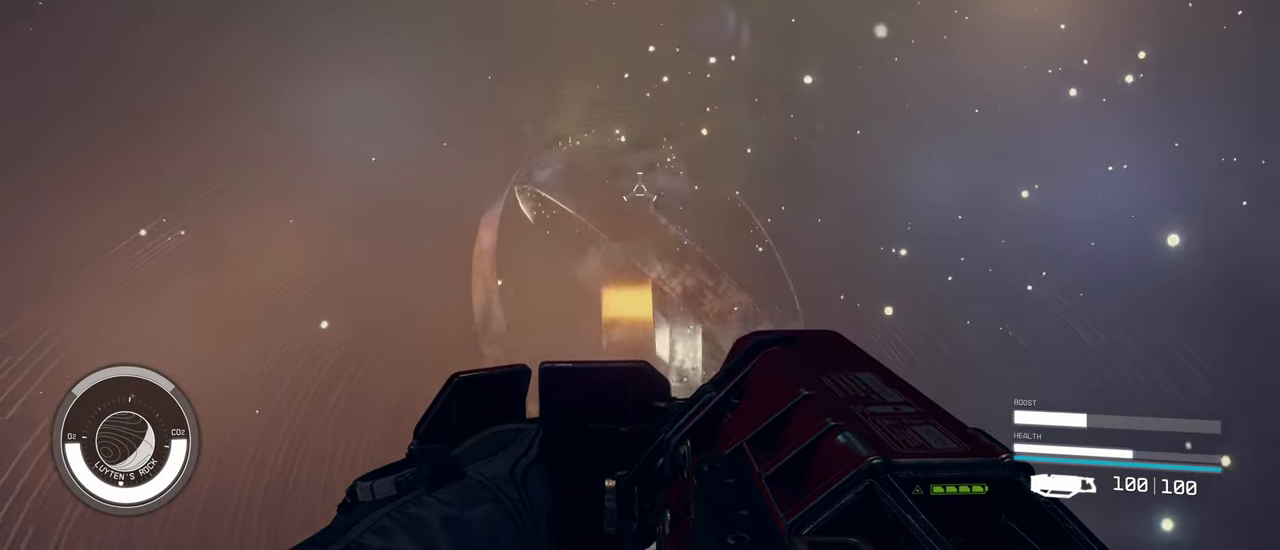
{"keys": [], "mouse": [], "events": []}
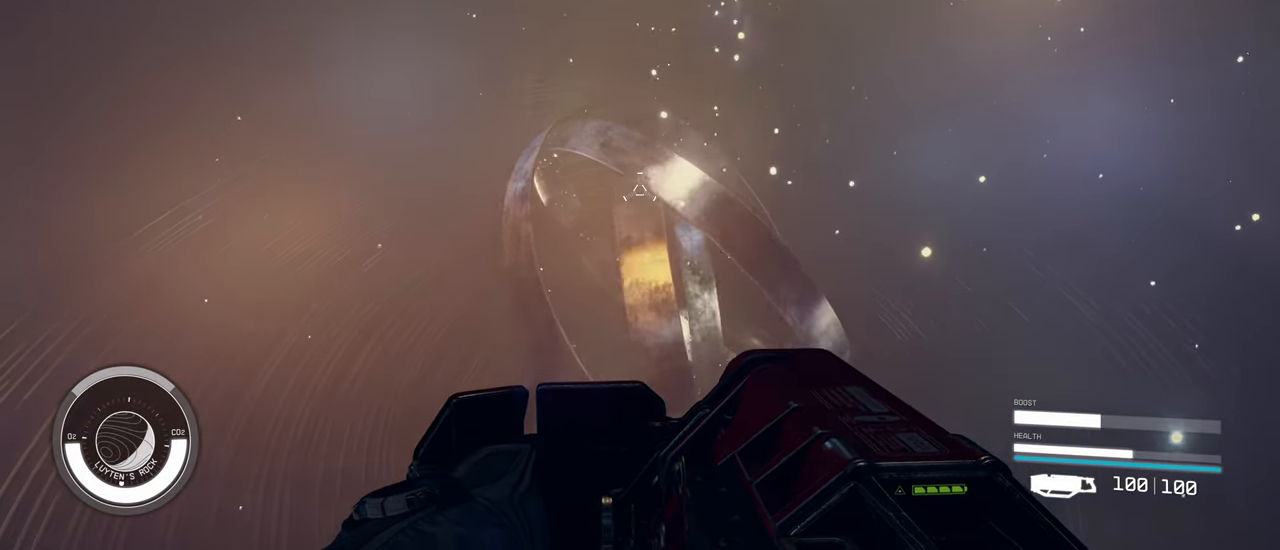
{"keys": ["w"], "mouse": [], "events": [[400, "w", "down"]]}
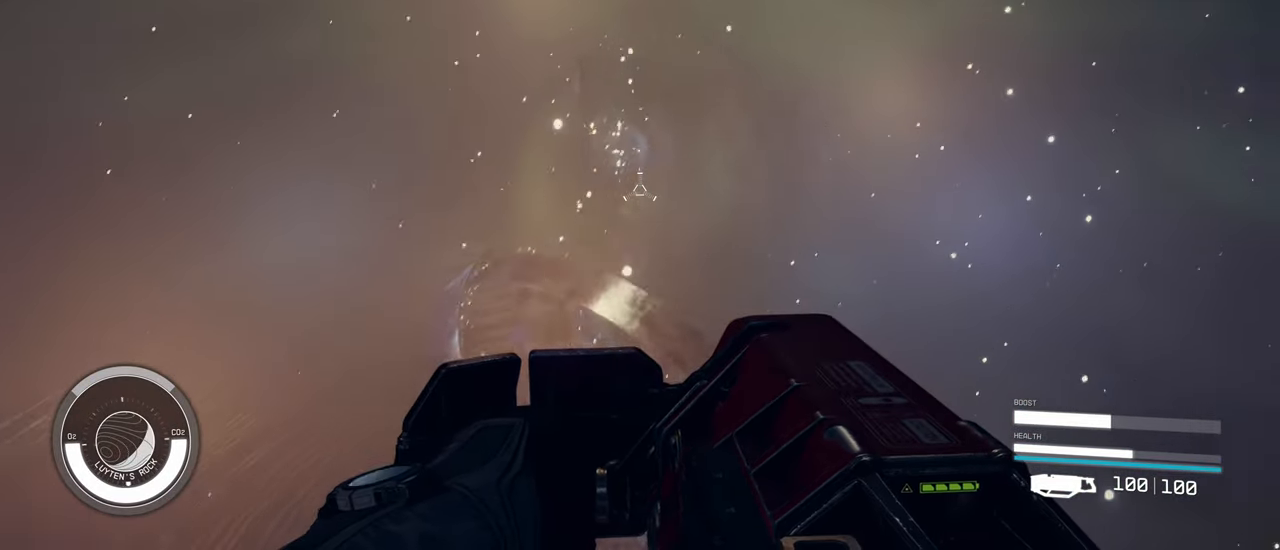
{"keys": ["w"], "mouse": [], "events": [[233, "shift", "down"], [416, "shift", "up"]]}
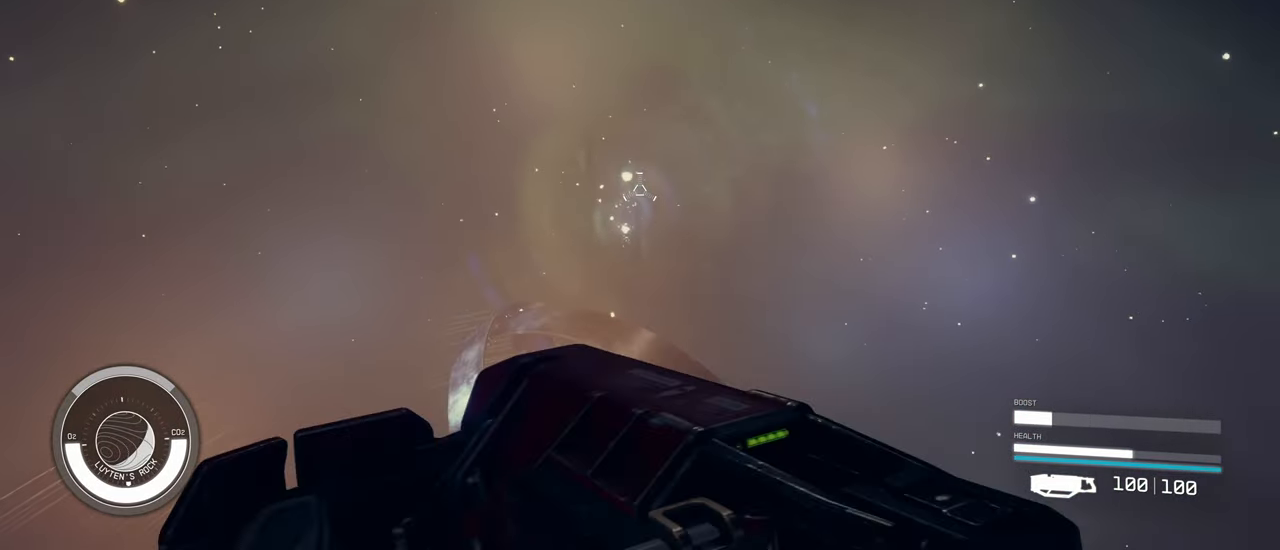
{"keys": ["w"], "mouse": [], "events": []}
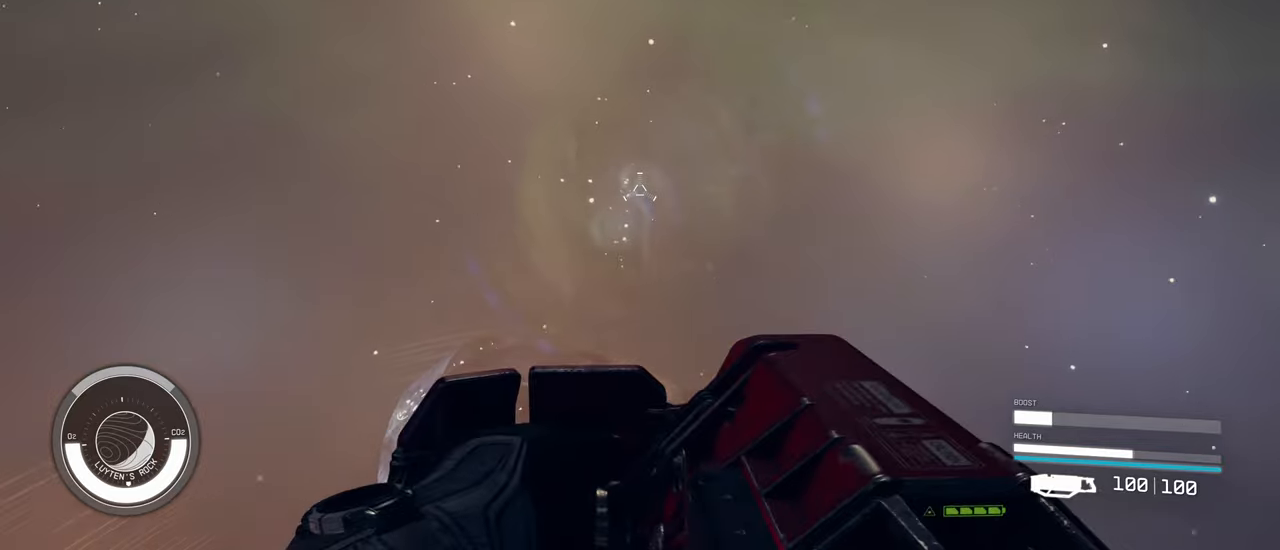
{"keys": ["shift", "w"], "mouse": [], "events": [[400, "shift", "down"]]}
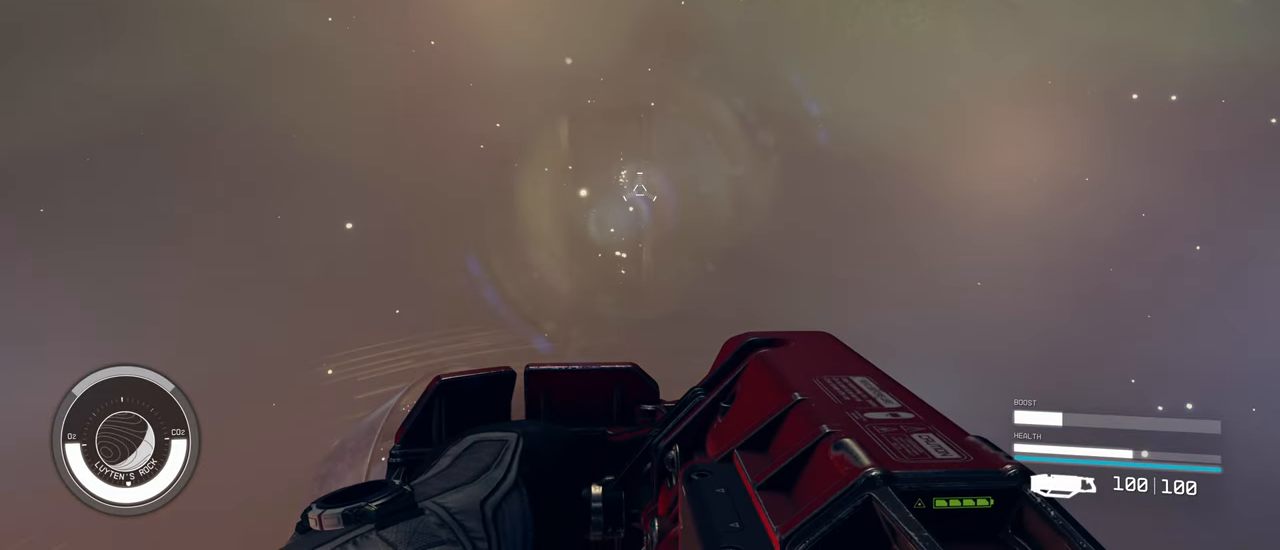
{"keys": ["w"], "mouse": [], "events": [[33, "shift", "up"]]}
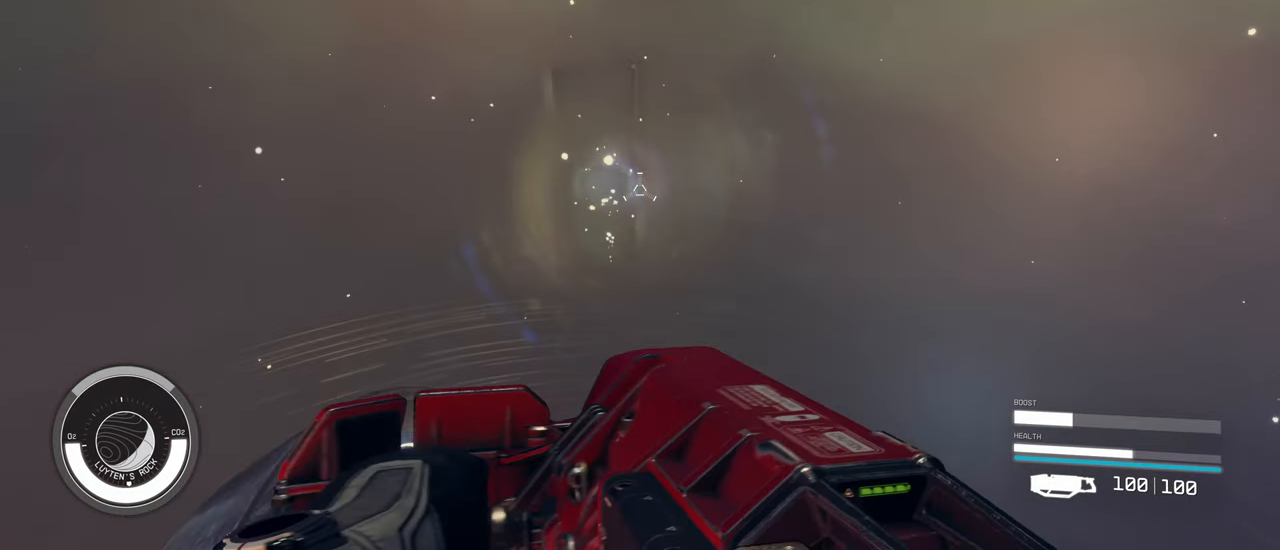
{"keys": ["w"], "mouse": [], "events": []}
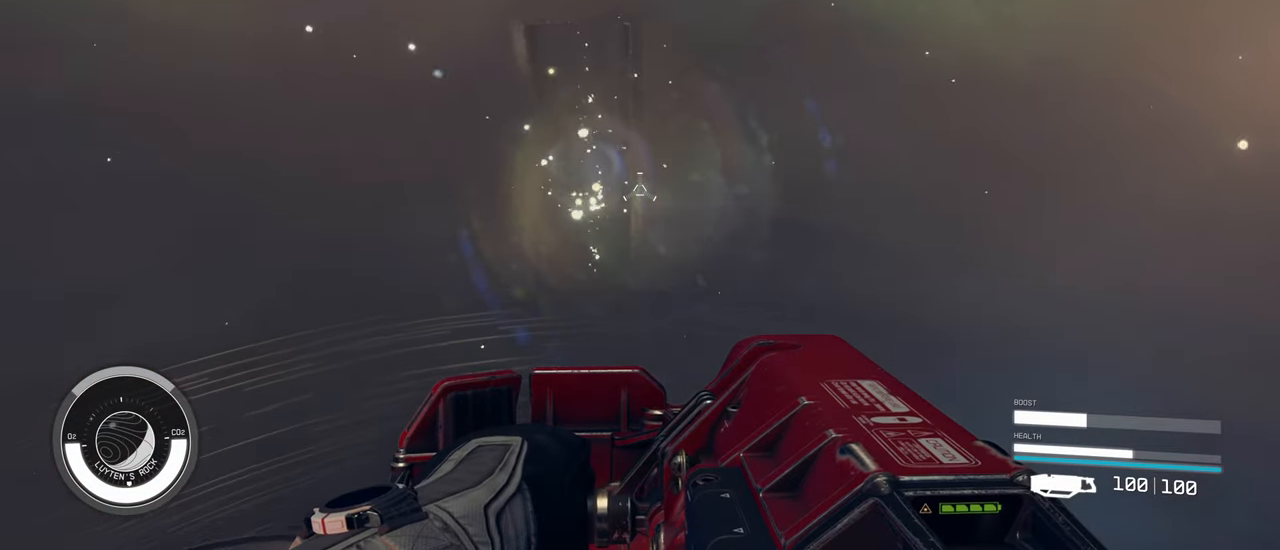
{"keys": ["w"], "mouse": [], "events": [[117, "shift", "down"], [317, "shift", "up"]]}